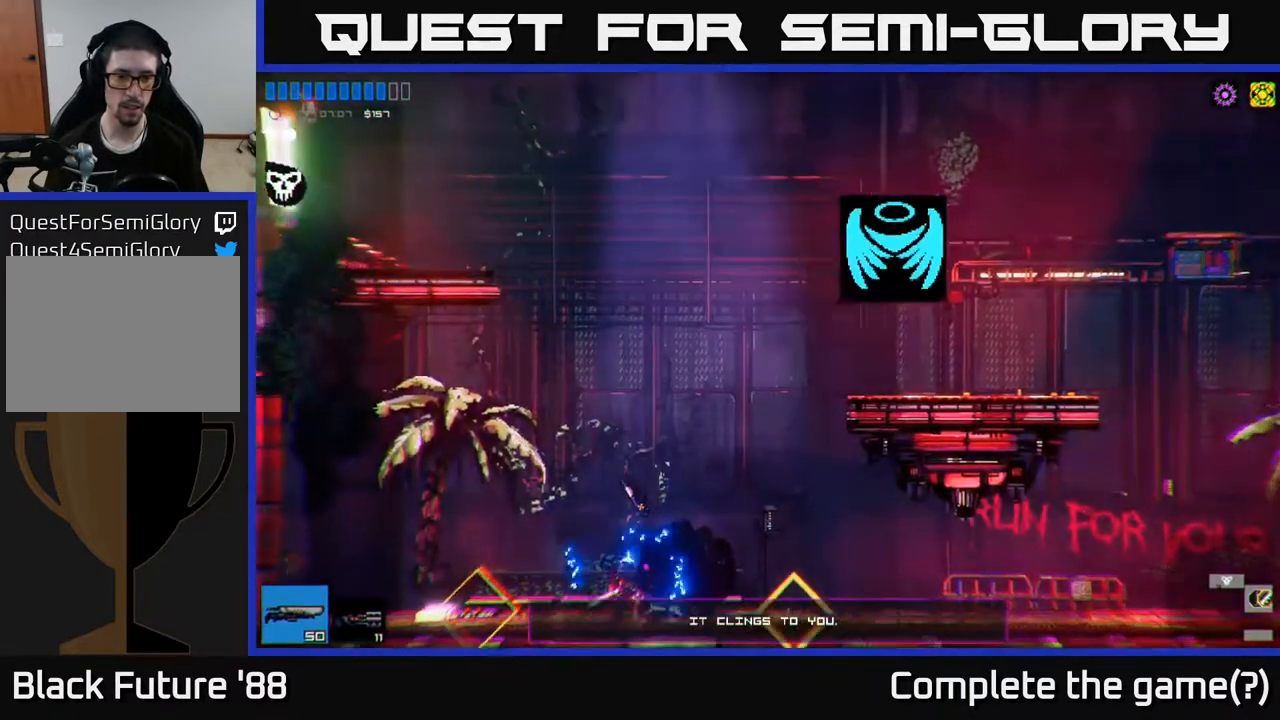
Gameplay with a controller (Xbox layout); each line is a JSON object with the inputs held at the frame after it. "events" lists button and stick changes between this image and that frame as [ms after this image, input, new state], when the widget could be followed in between.
{"buttons": [], "left_stick": "left", "right_stick": "center", "events": [[200, "left_stick", "right"], [300, "left_stick", "center"], [350, "left_stick", "left"]]}
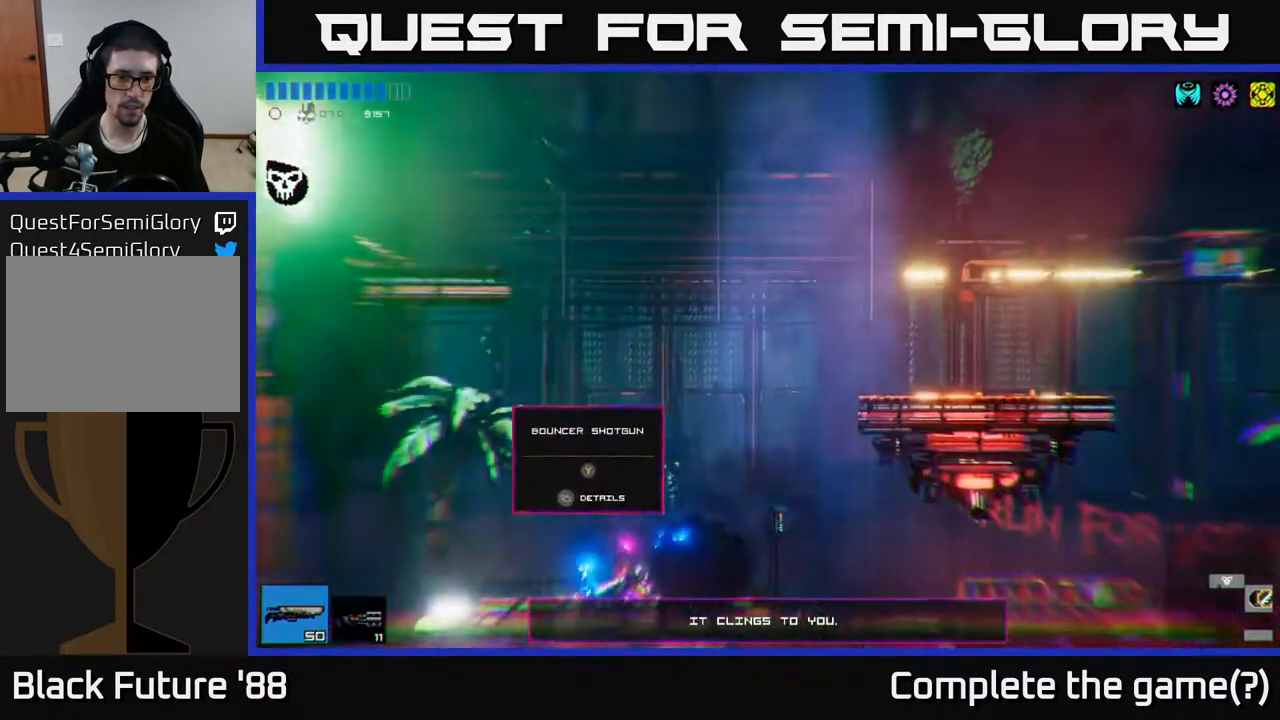
{"buttons": [], "left_stick": "left", "right_stick": "center", "events": [[17, "left_stick", "center"], [433, "left_stick", "left"]]}
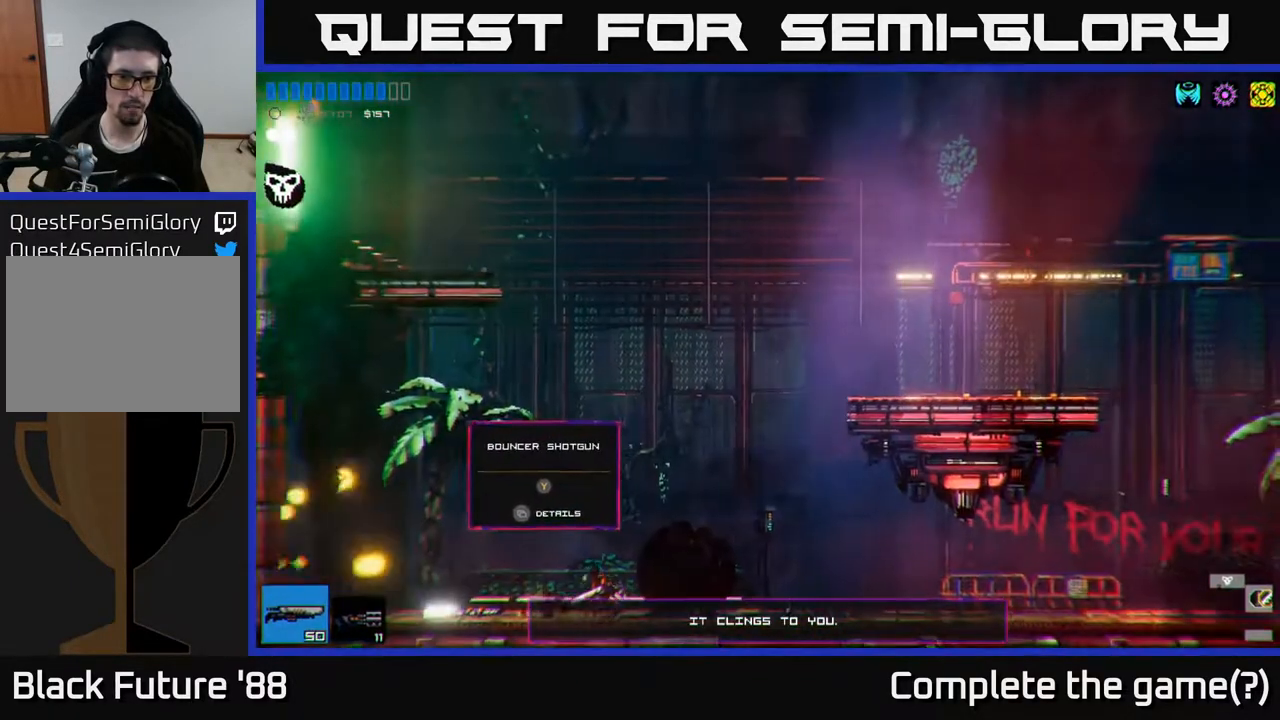
{"buttons": [], "left_stick": "center", "right_stick": "center", "events": [[350, "left_stick", "center"]]}
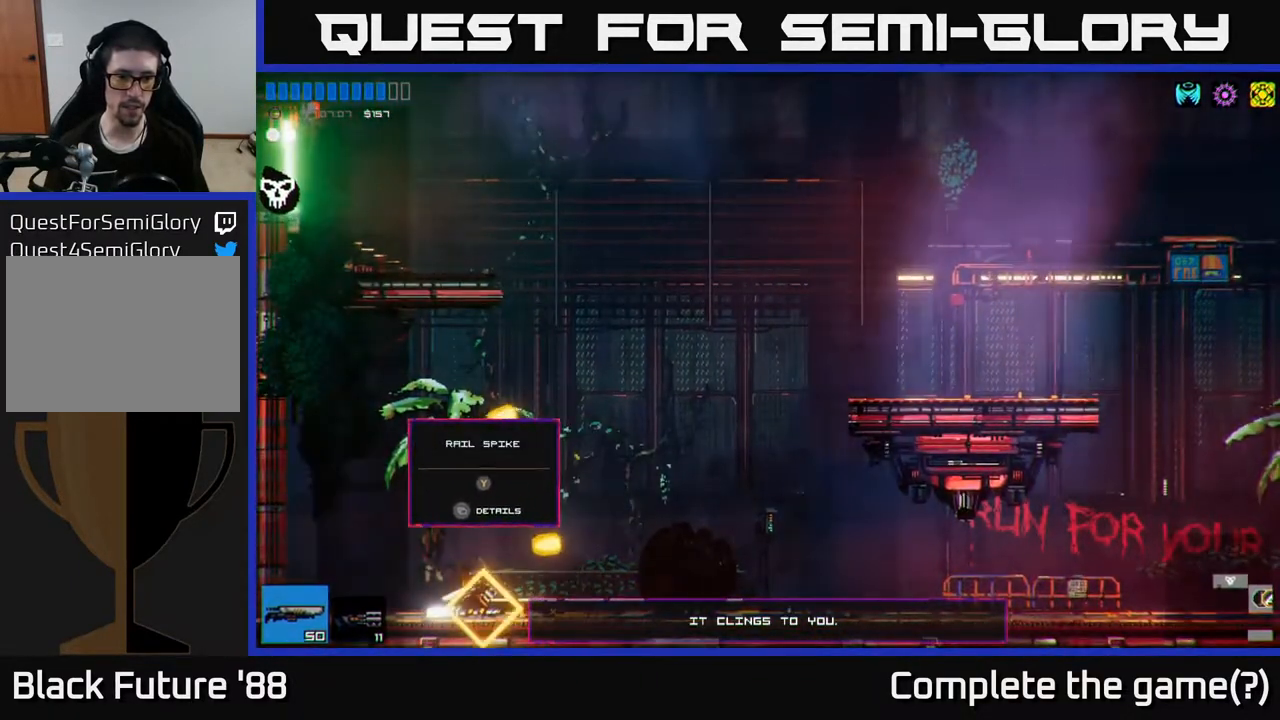
{"buttons": [], "left_stick": "center", "right_stick": "center", "events": []}
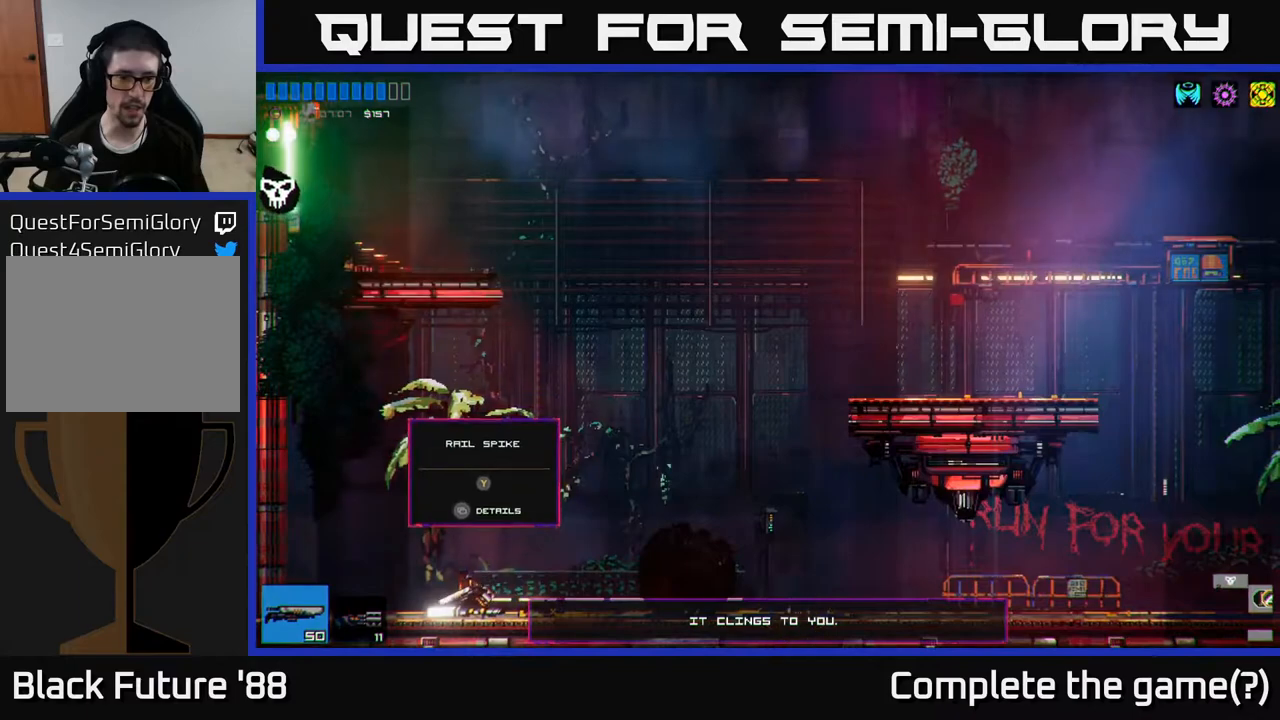
{"buttons": [], "left_stick": "center", "right_stick": "center", "events": []}
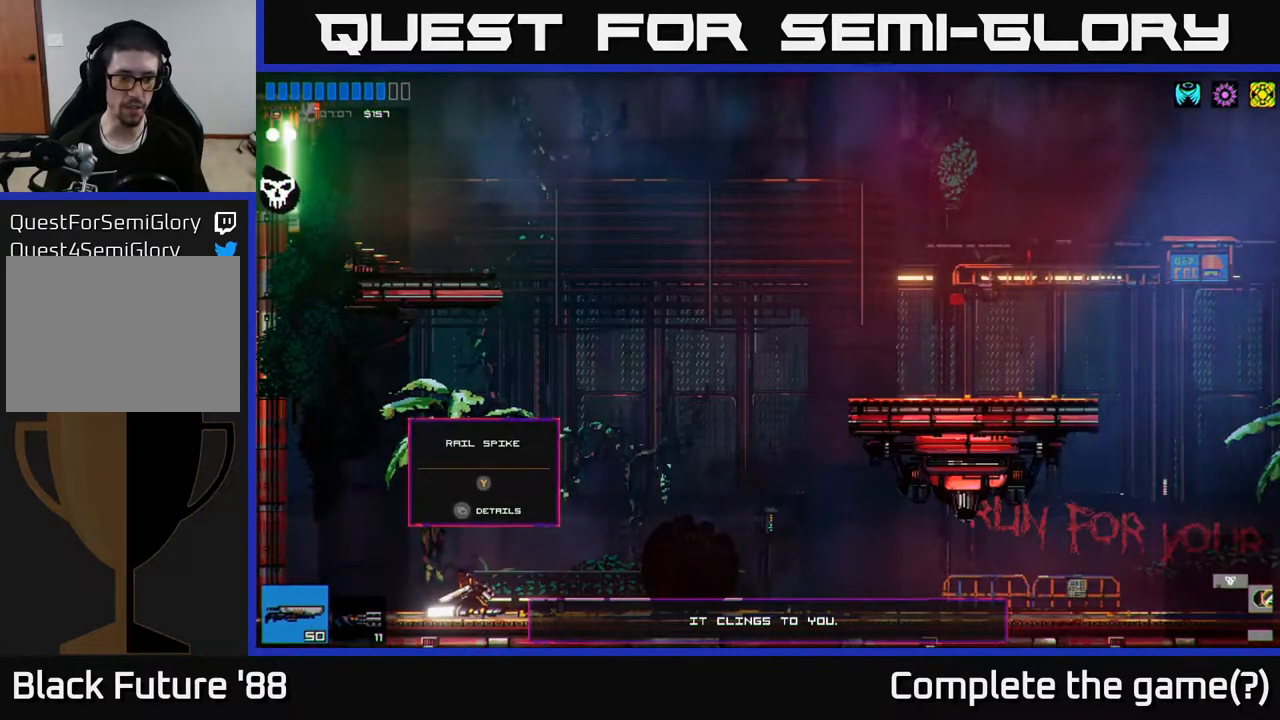
{"buttons": [], "left_stick": "center", "right_stick": "center", "events": []}
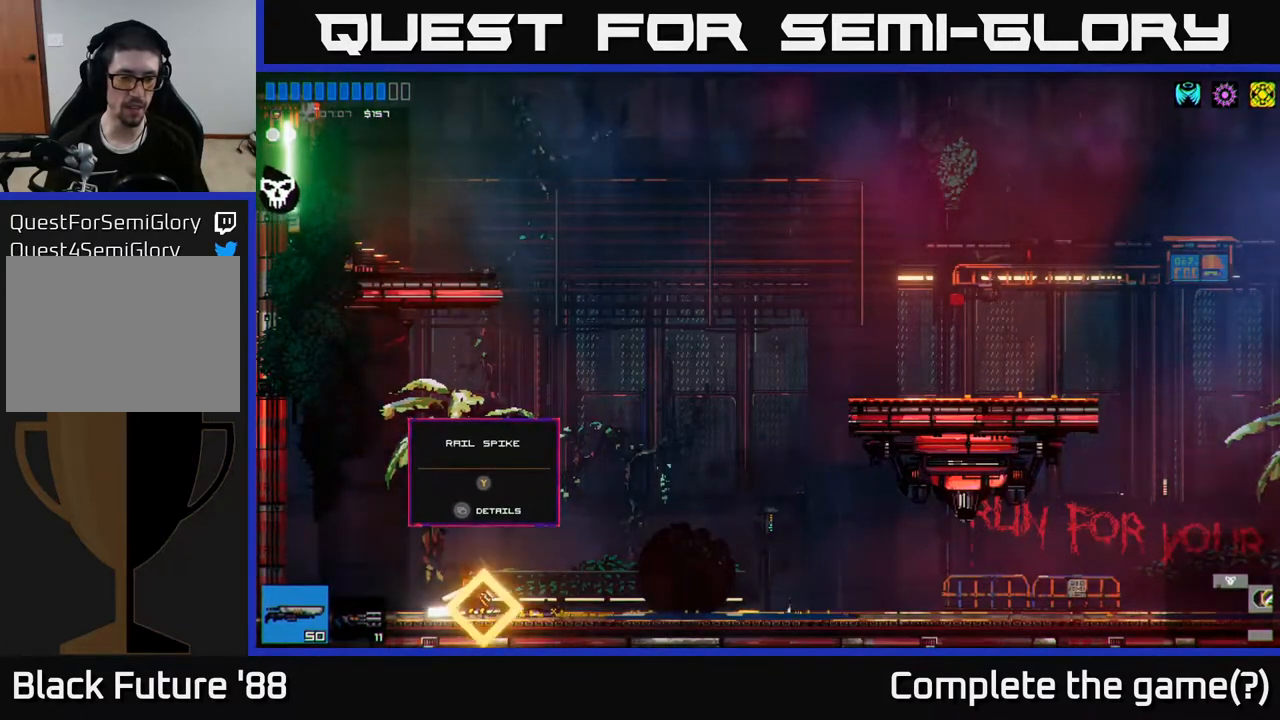
{"buttons": [], "left_stick": "center", "right_stick": "center", "events": []}
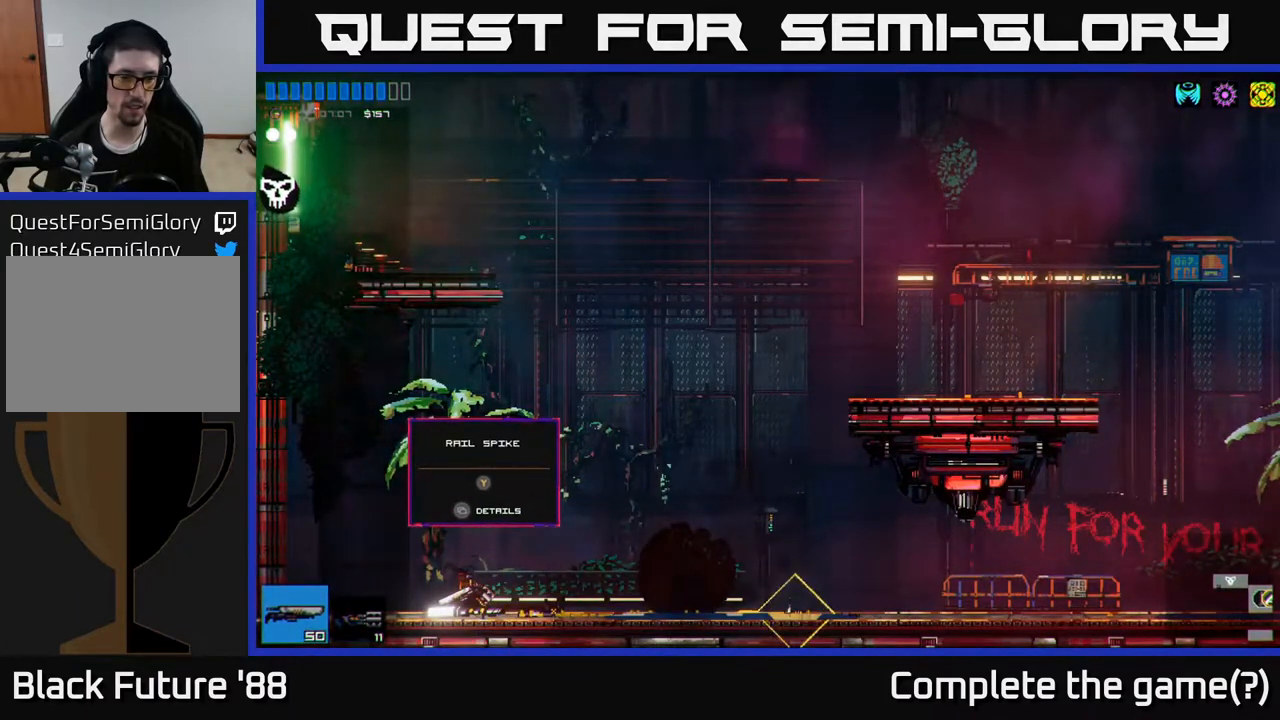
{"buttons": [], "left_stick": "center", "right_stick": "center", "events": []}
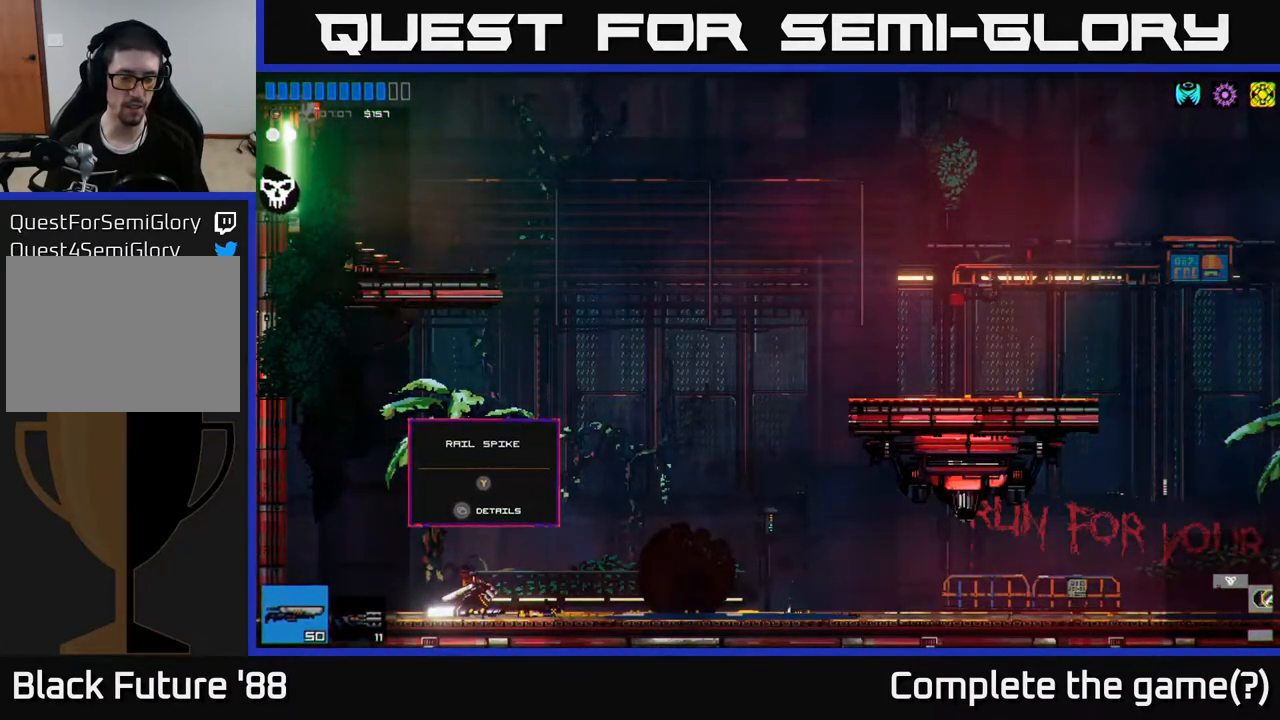
{"buttons": [], "left_stick": "center", "right_stick": "center", "events": []}
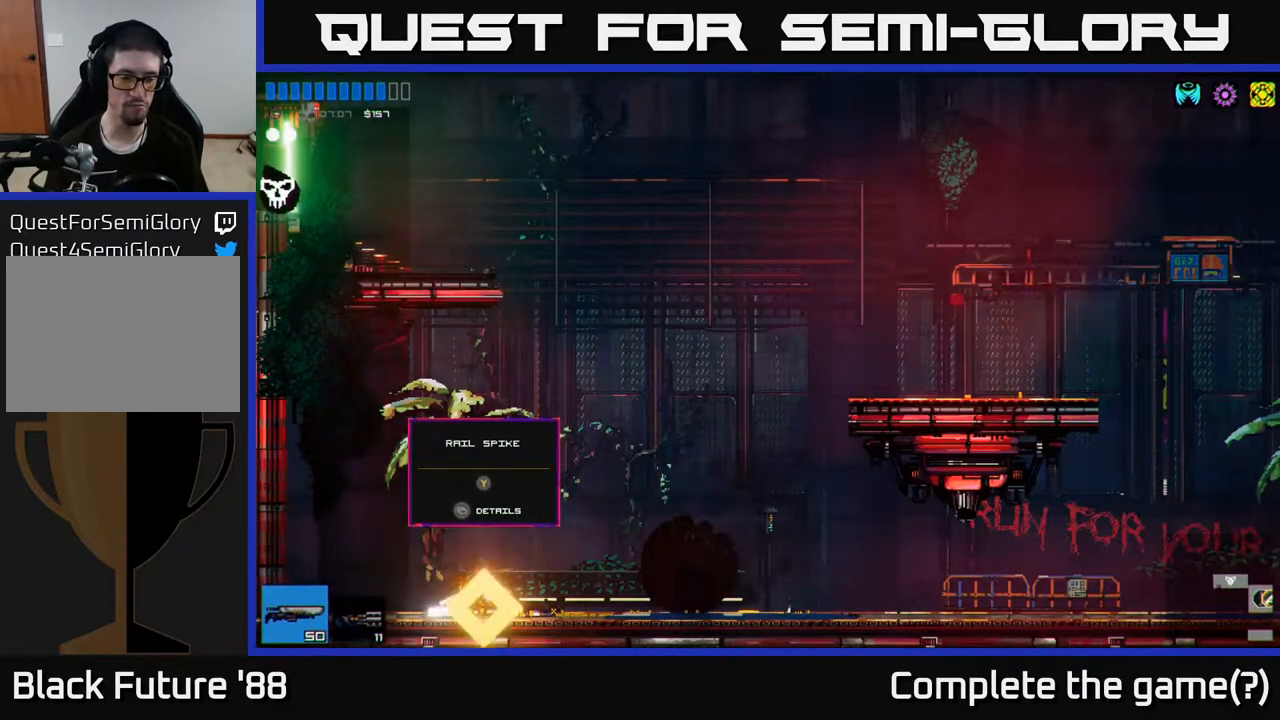
{"buttons": ["Y"], "left_stick": "center", "right_stick": "center", "events": [[217, "R1", "down"], [317, "R1", "up"], [500, "Y", "down"]]}
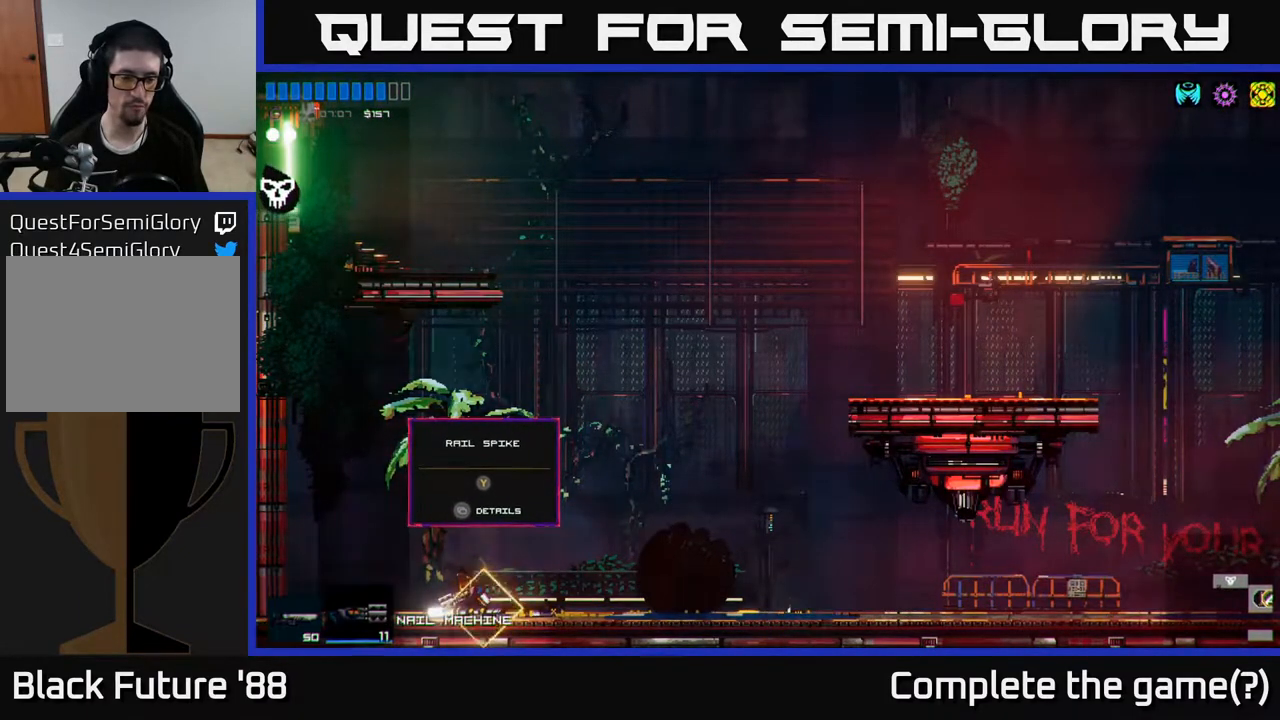
{"buttons": [], "left_stick": "right", "right_stick": "up-right", "events": [[50, "Y", "up"], [417, "right_stick", "up-right"], [500, "left_stick", "right"]]}
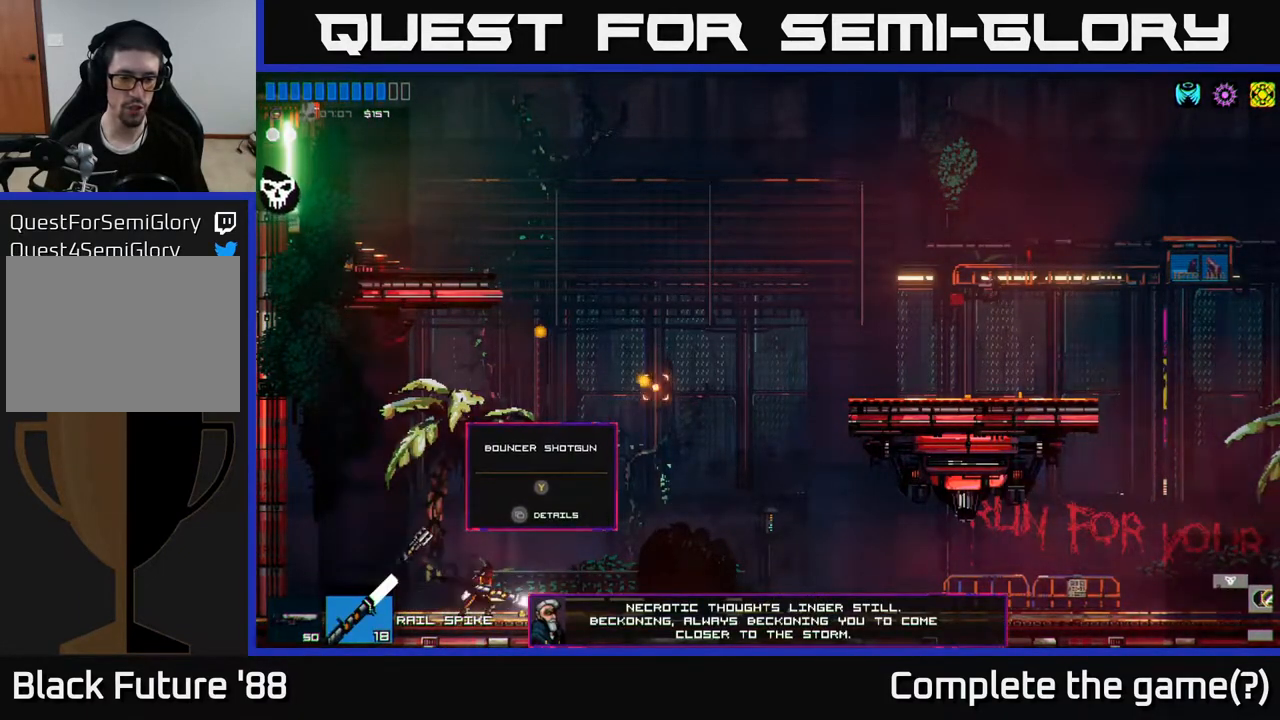
{"buttons": [], "left_stick": "center", "right_stick": "up-right", "events": [[433, "left_stick", "center"]]}
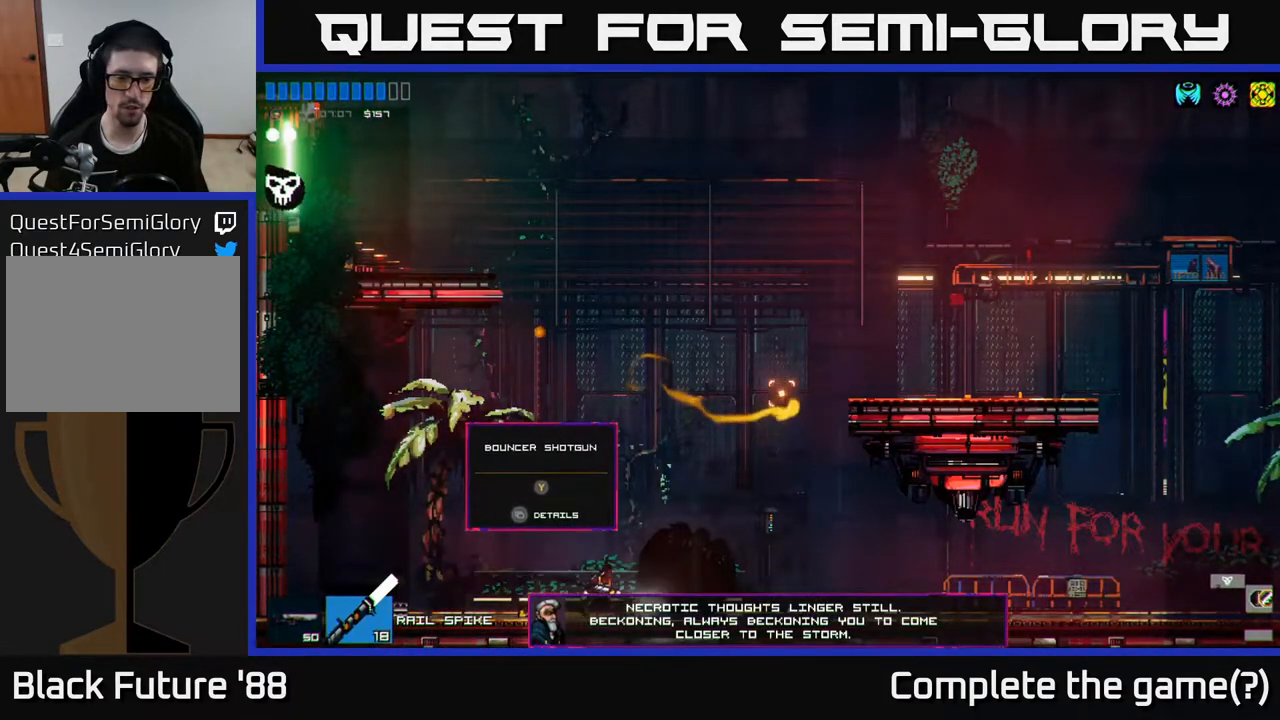
{"buttons": [], "left_stick": "right", "right_stick": "up", "events": [[233, "right_stick", "up"], [300, "left_stick", "right"]]}
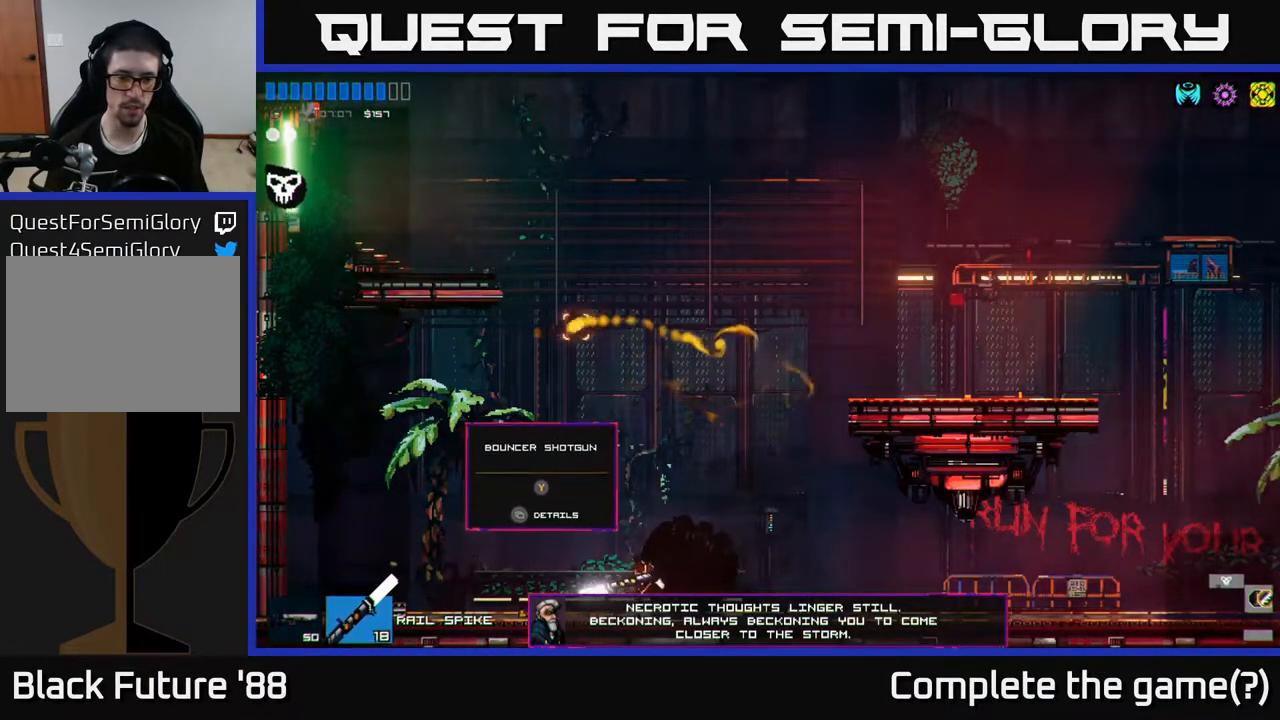
{"buttons": [], "left_stick": "left", "right_stick": "center", "events": [[33, "left_stick", "center"], [67, "right_stick", "center"], [300, "left_stick", "left"]]}
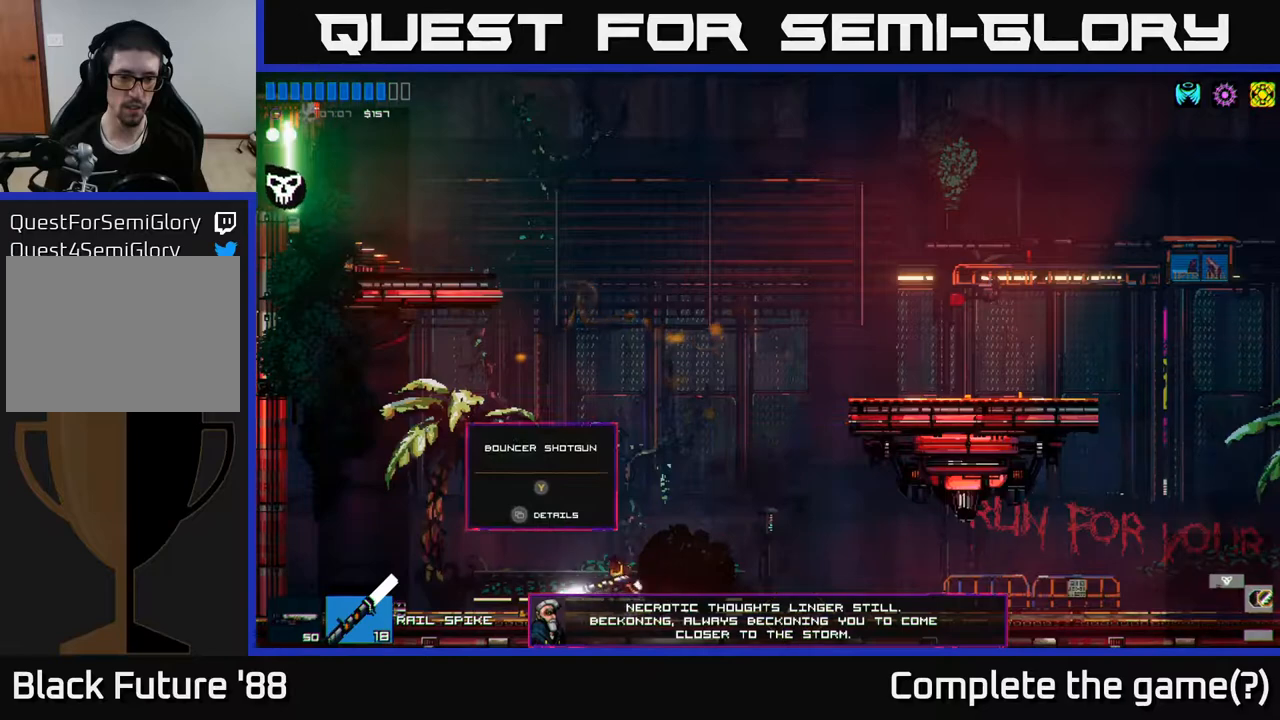
{"buttons": [], "left_stick": "left", "right_stick": "center", "events": []}
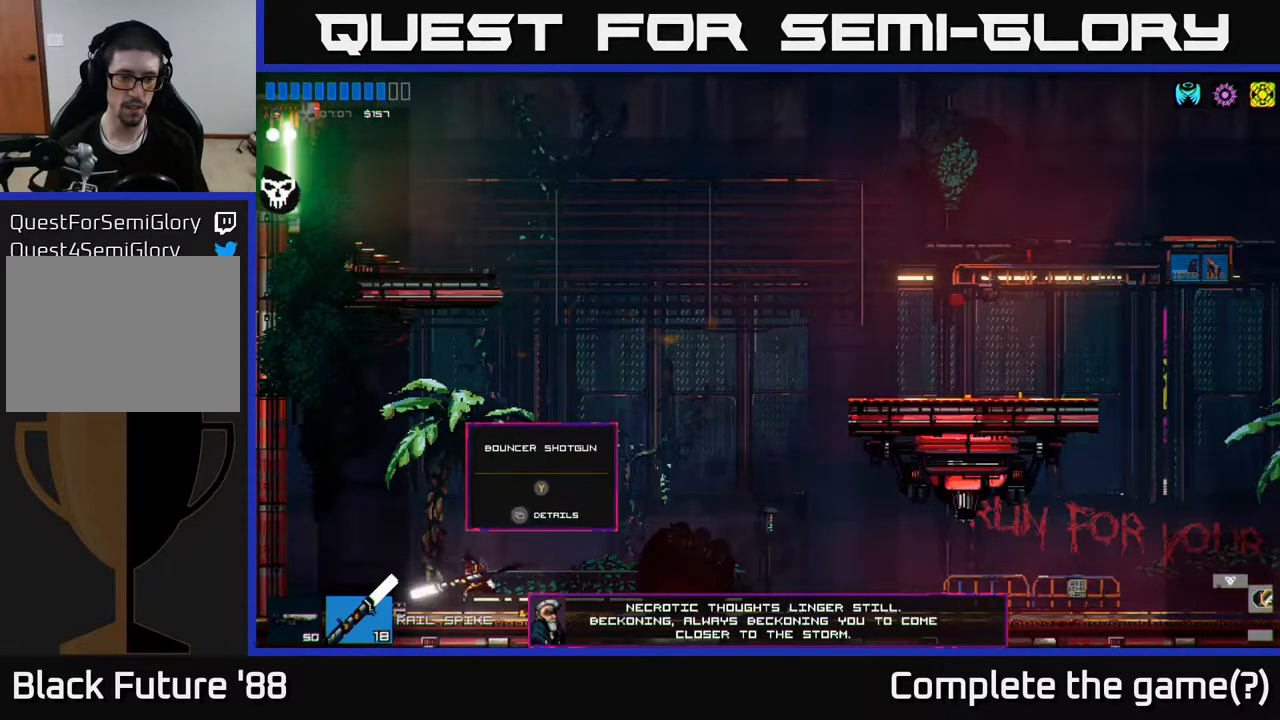
{"buttons": [], "left_stick": "center", "right_stick": "center", "events": [[233, "left_stick", "center"], [317, "Y", "down"], [400, "Y", "up"]]}
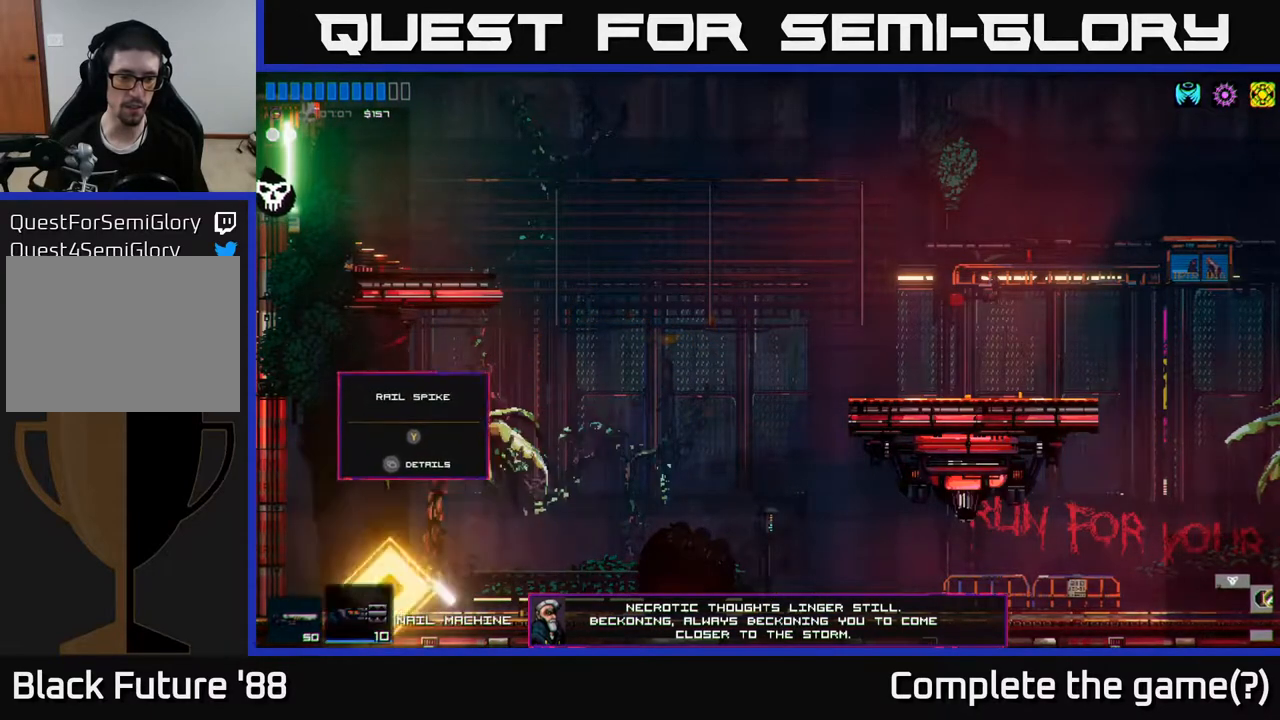
{"buttons": [], "left_stick": "center", "right_stick": "center", "events": [[167, "SELECT", "down"], [333, "SELECT", "up"]]}
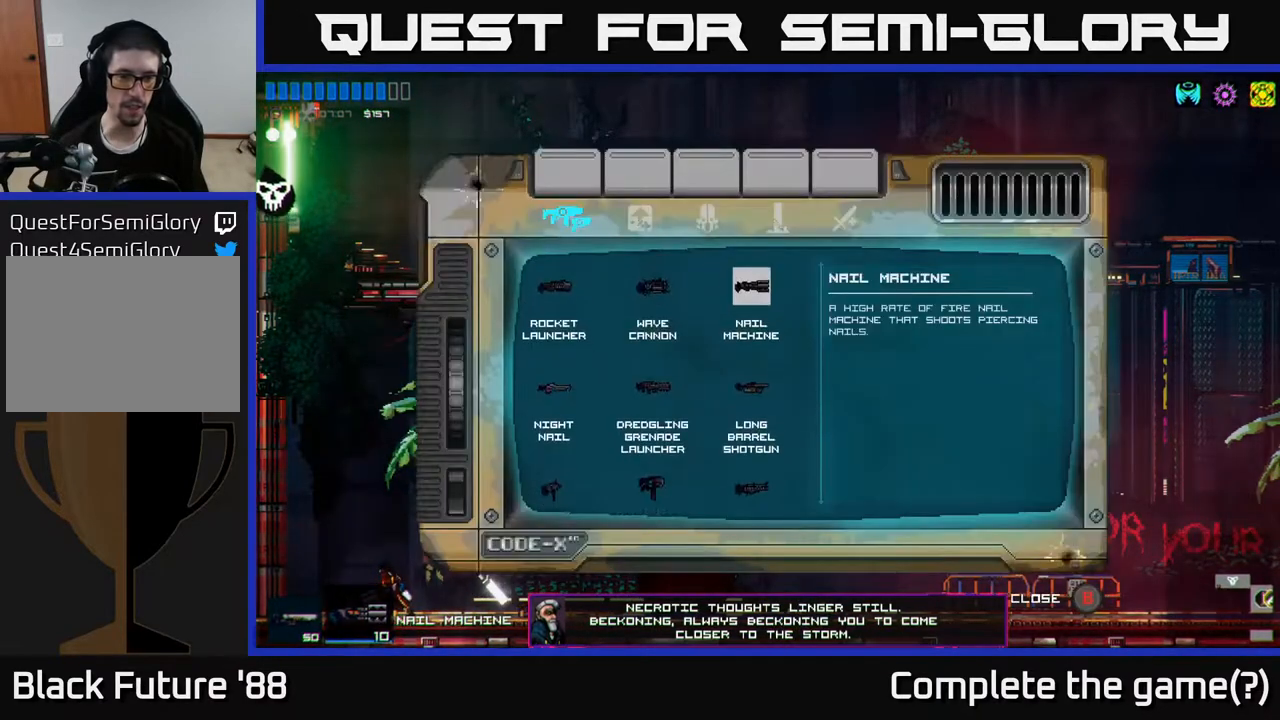
{"buttons": [], "left_stick": "center", "right_stick": "center", "events": []}
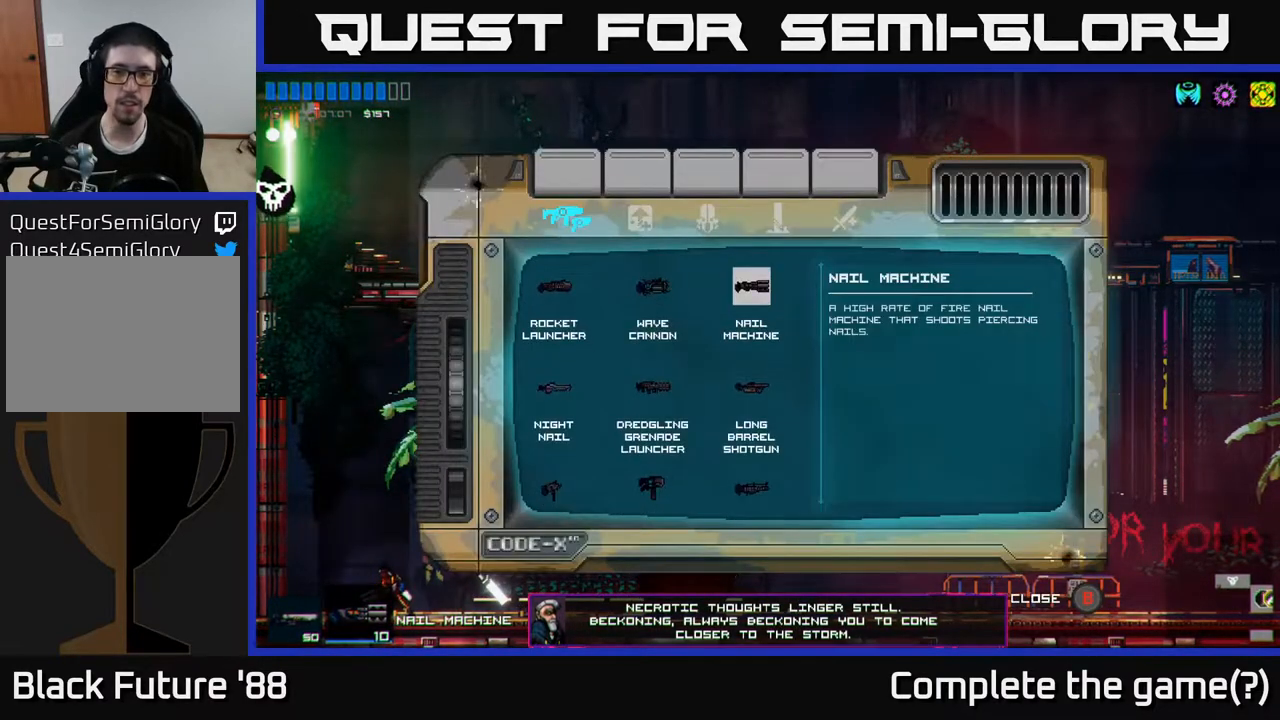
{"buttons": [], "left_stick": "center", "right_stick": "center", "events": []}
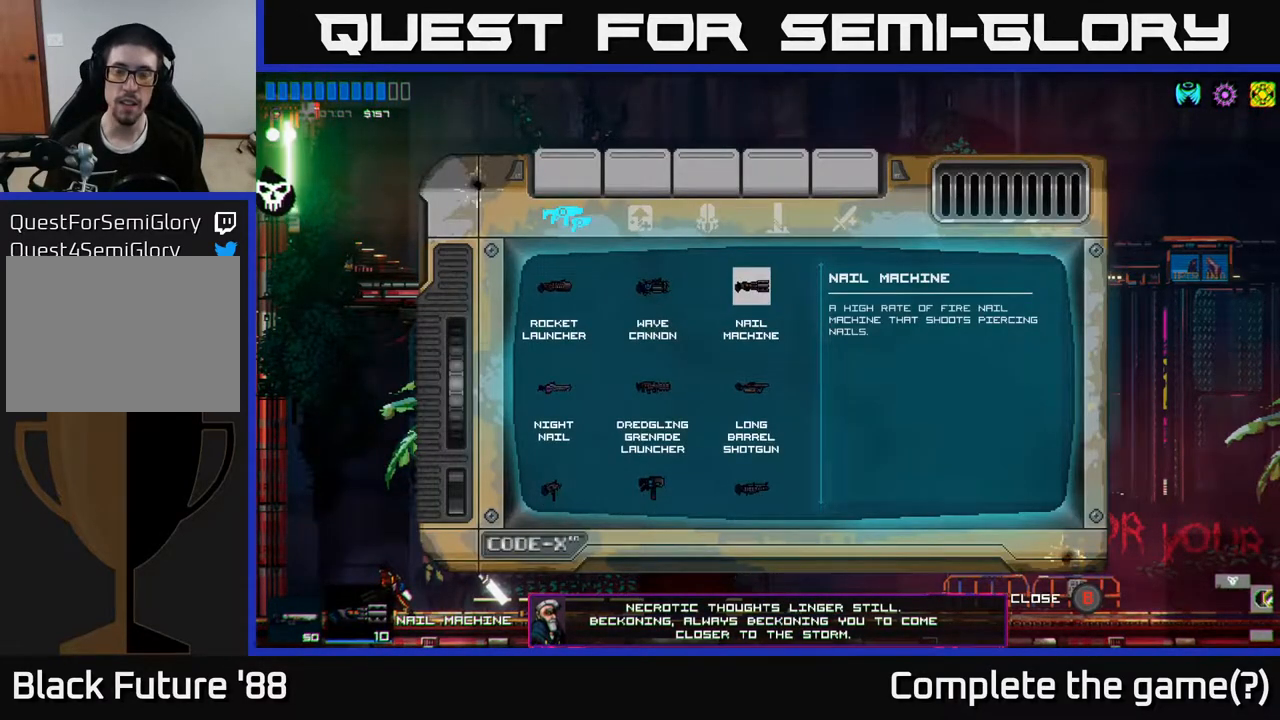
{"buttons": [], "left_stick": "center", "right_stick": "center", "events": []}
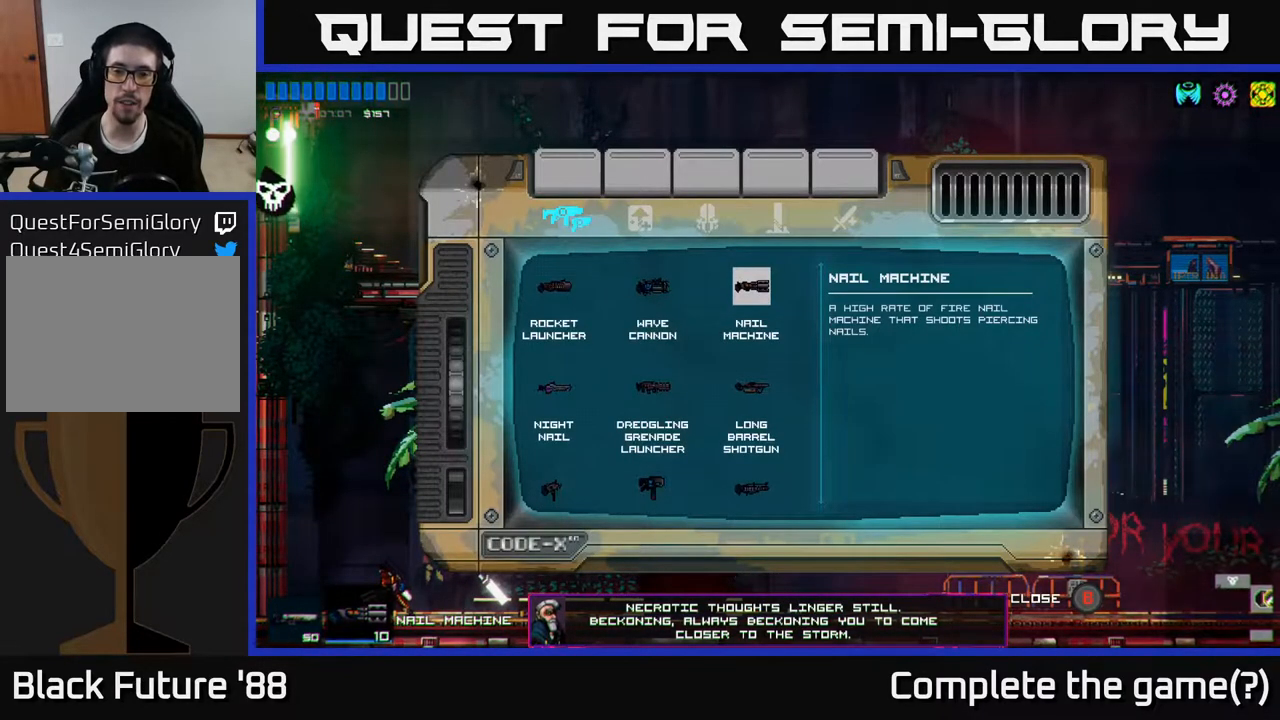
{"buttons": [], "left_stick": "center", "right_stick": "center", "events": []}
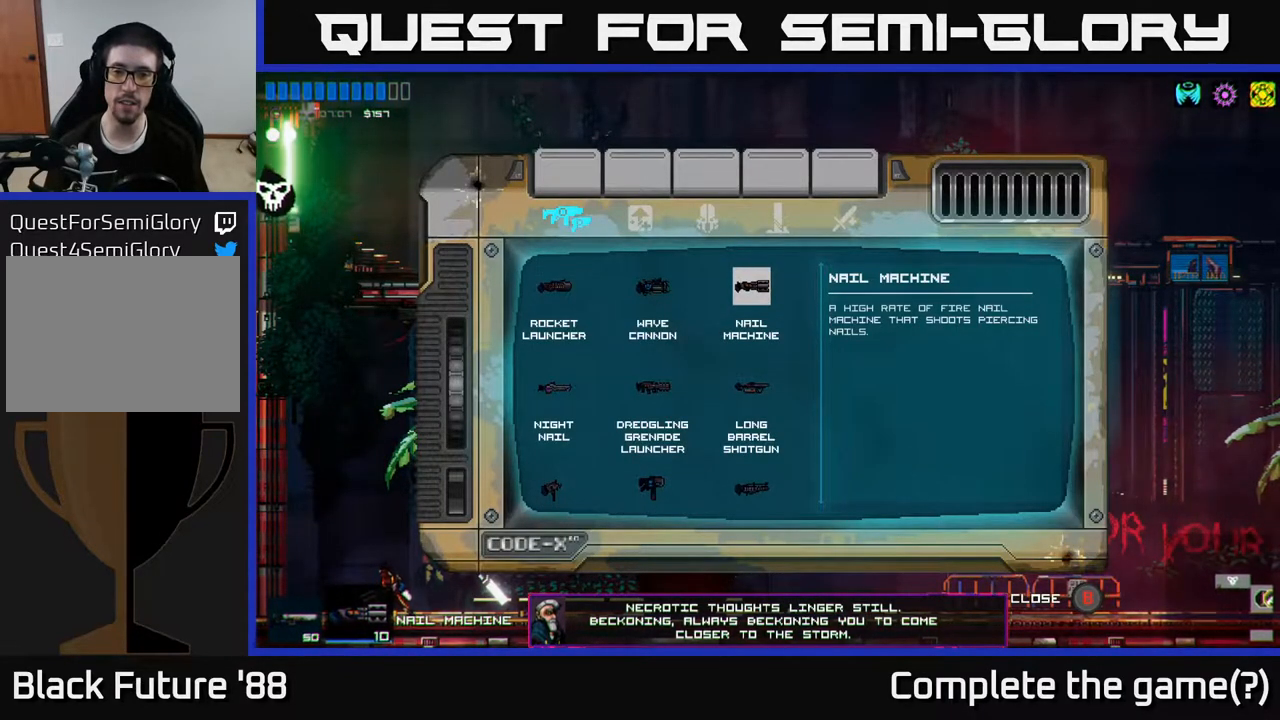
{"buttons": [], "left_stick": "center", "right_stick": "center", "events": []}
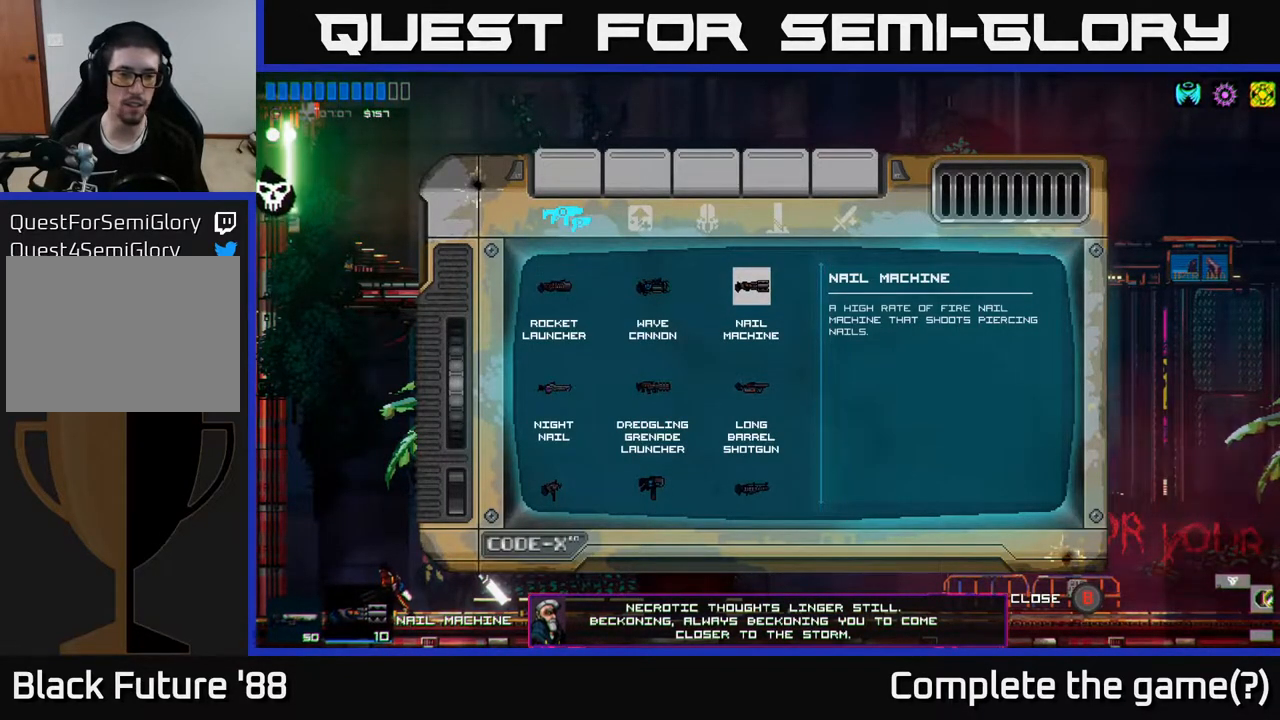
{"buttons": [], "left_stick": "center", "right_stick": "center", "events": []}
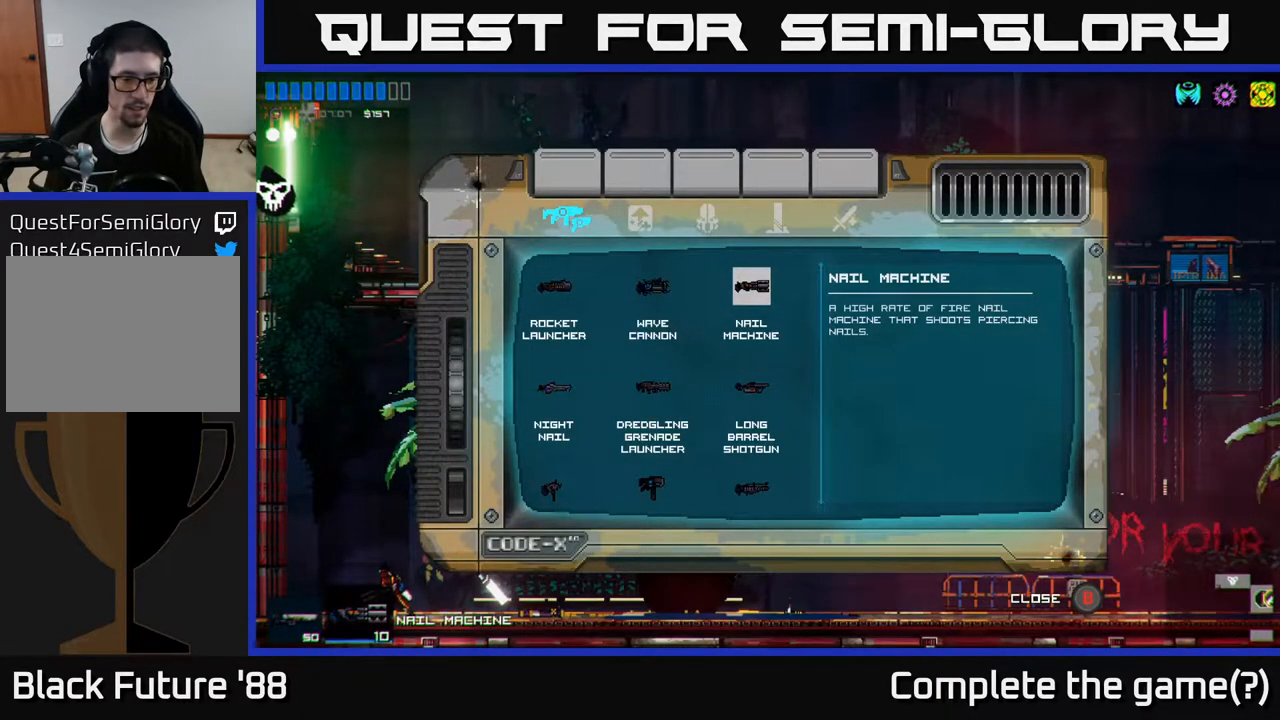
{"buttons": [], "left_stick": "center", "right_stick": "center", "events": []}
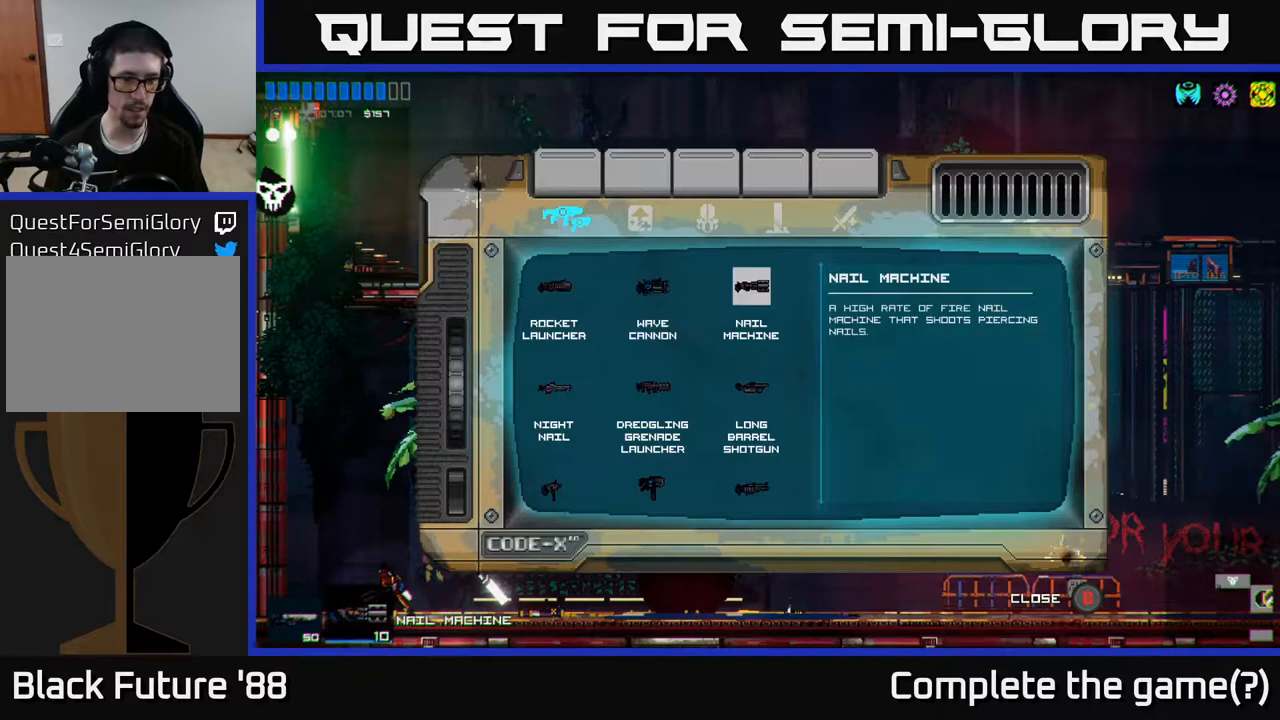
{"buttons": [], "left_stick": "center", "right_stick": "center", "events": [[350, "B", "down"], [417, "B", "up"]]}
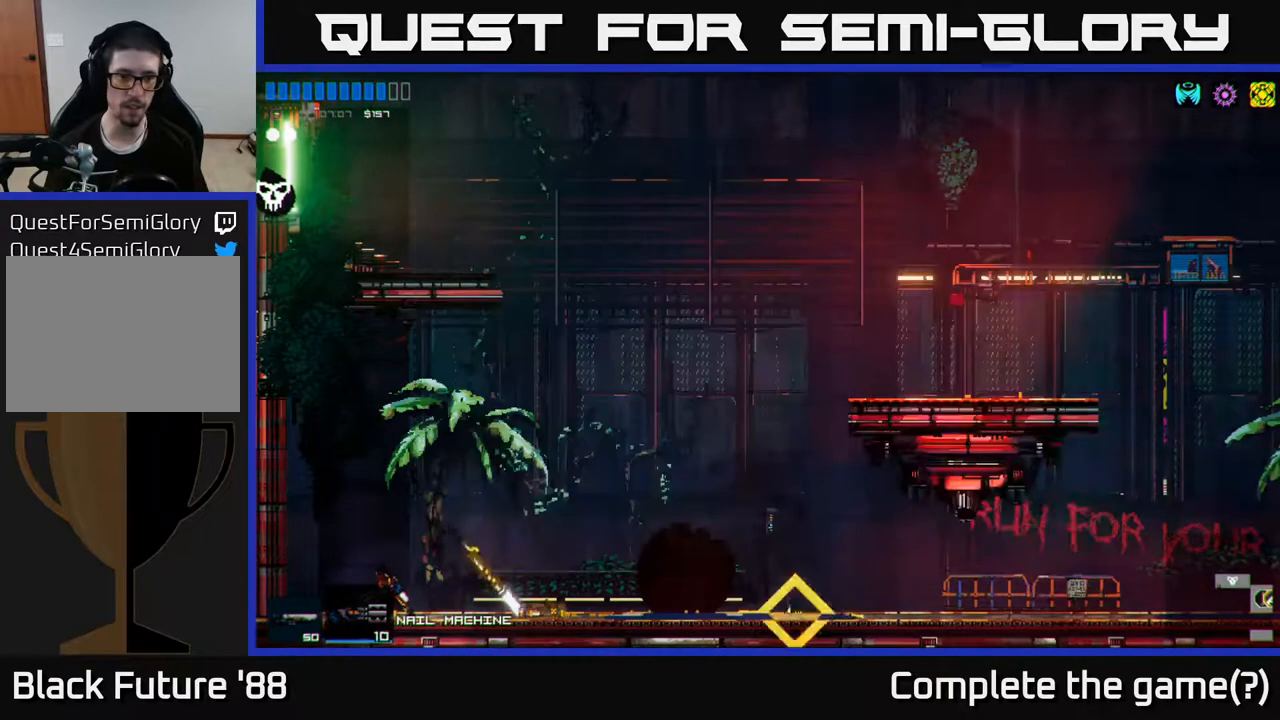
{"buttons": [], "left_stick": "center", "right_stick": "right", "events": [[233, "left_stick", "right"], [433, "right_stick", "right"], [467, "left_stick", "center"]]}
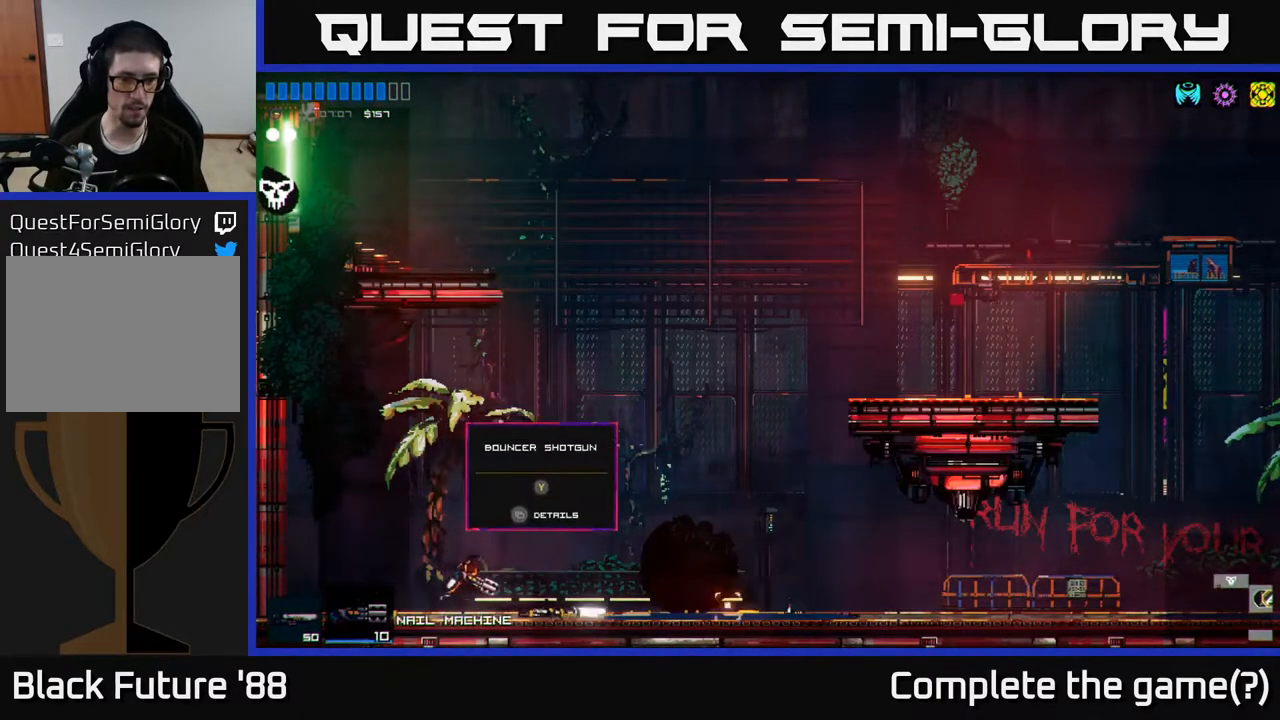
{"buttons": [], "left_stick": "center", "right_stick": "right", "events": [[133, "right_stick", "center"], [483, "right_stick", "right"]]}
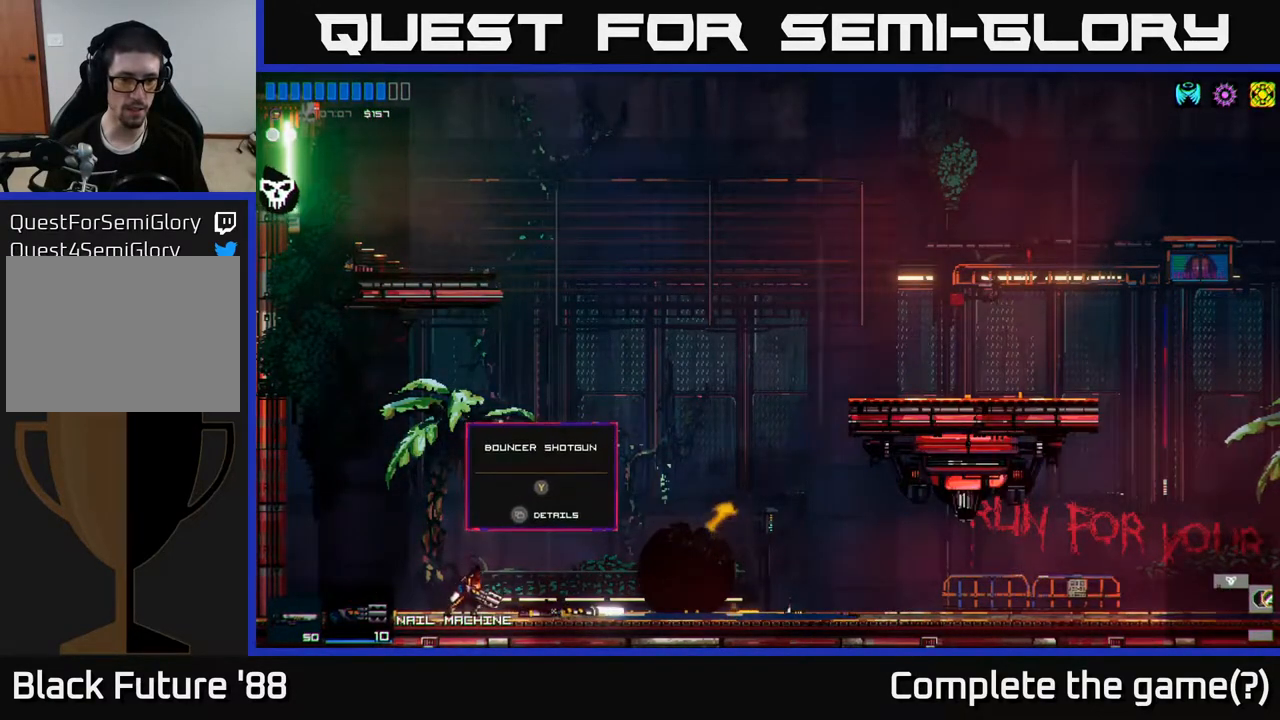
{"buttons": [], "left_stick": "right", "right_stick": "center", "events": [[67, "left_stick", "right"], [450, "right_stick", "center"]]}
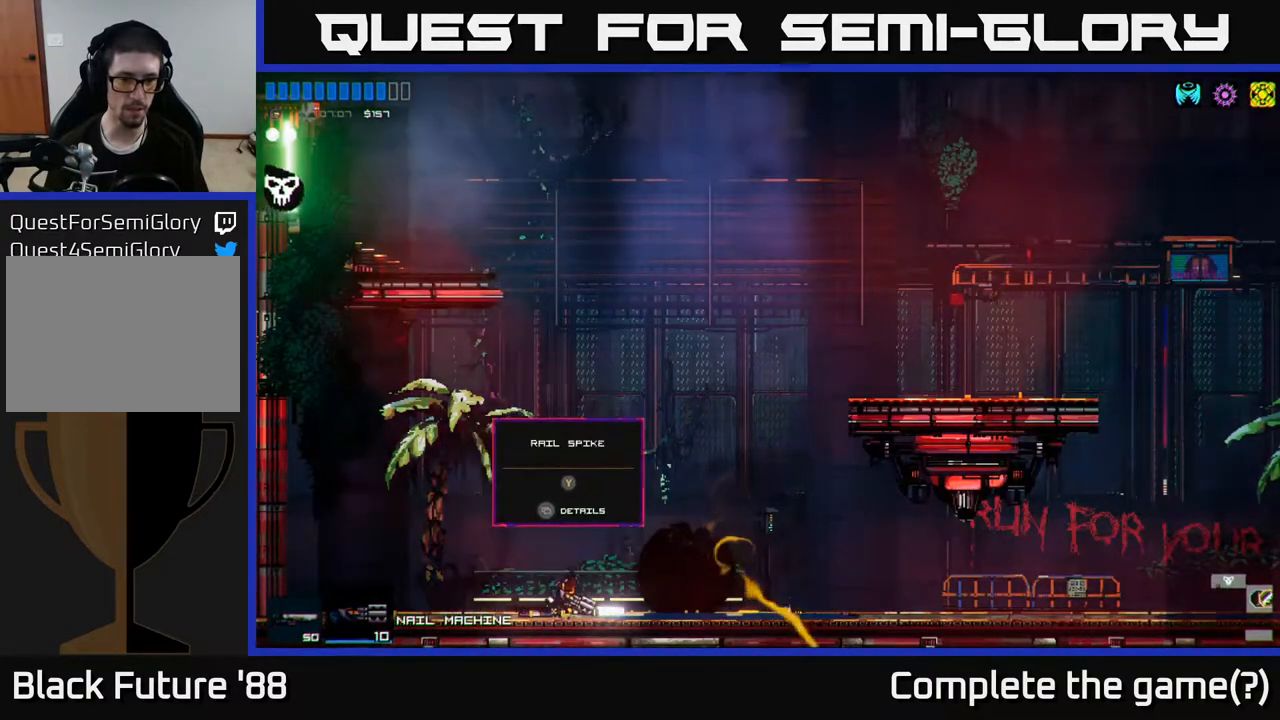
{"buttons": ["SELECT"], "left_stick": "center", "right_stick": "center", "events": [[17, "left_stick", "center"], [400, "SELECT", "down"]]}
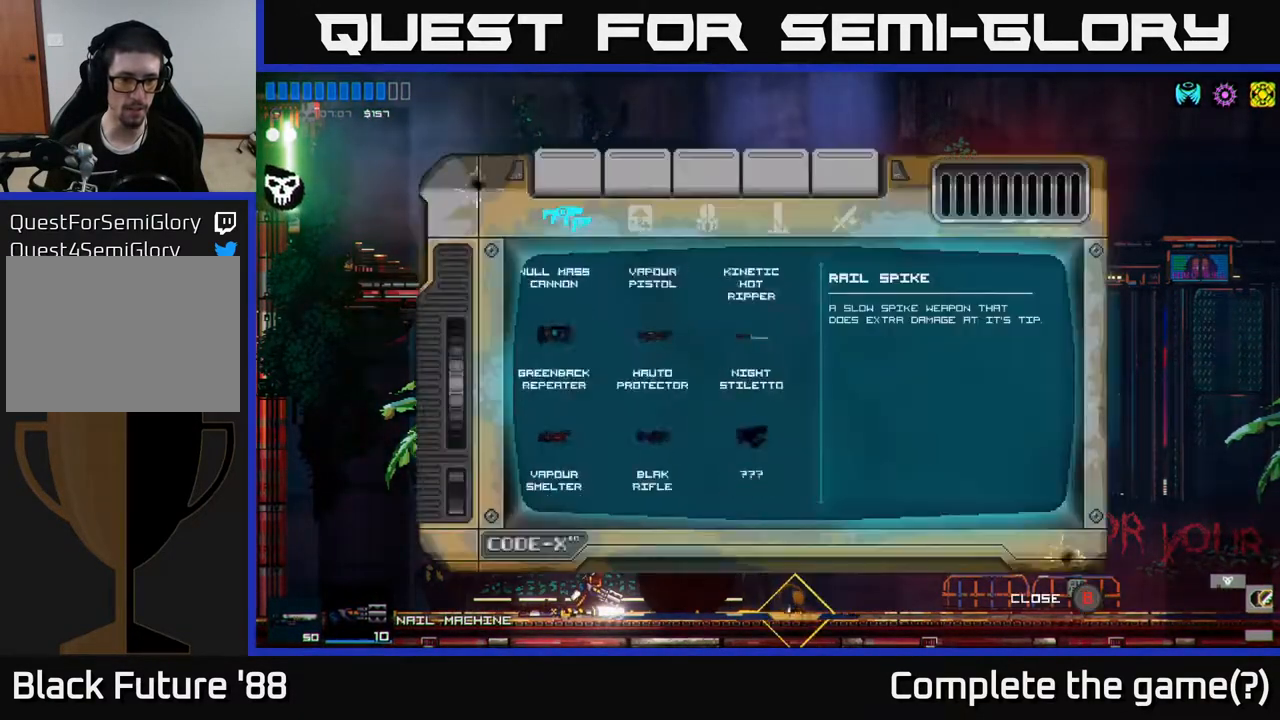
{"buttons": [], "left_stick": "center", "right_stick": "center", "events": [[17, "SELECT", "up"]]}